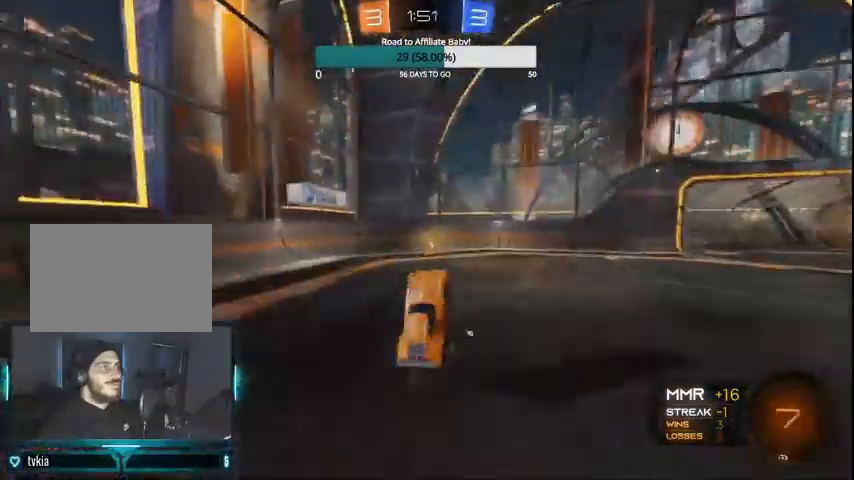
Gameplay with a controller (PlayStation layout); each line is a JSON object with the inputs held at the frame after it (dt_ms = milliseconds from this image to that frame). "events" lists button and stick changes between this image and that frame as [ms after this image, input, new state], when the widget could be followed in between.
{"dt_ms": 500, "buttons": ["TRIANGLE", "L1", "R2"], "left_stick": "right", "right_stick": "center", "events": [[100, "left_stick", "center"], [433, "left_stick", "right"], [500, "L1", "down"]]}
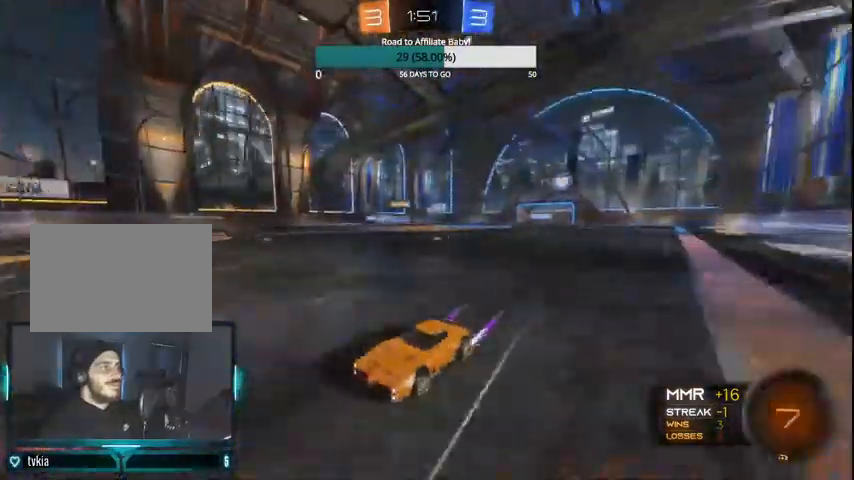
{"dt_ms": 500, "buttons": ["CIRCLE", "TRIANGLE", "R2"], "left_stick": "right", "right_stick": "center", "events": [[167, "L1", "up"], [200, "CIRCLE", "down"], [267, "CIRCLE", "up"], [333, "CIRCLE", "down"], [433, "CIRCLE", "up"], [500, "CIRCLE", "down"]]}
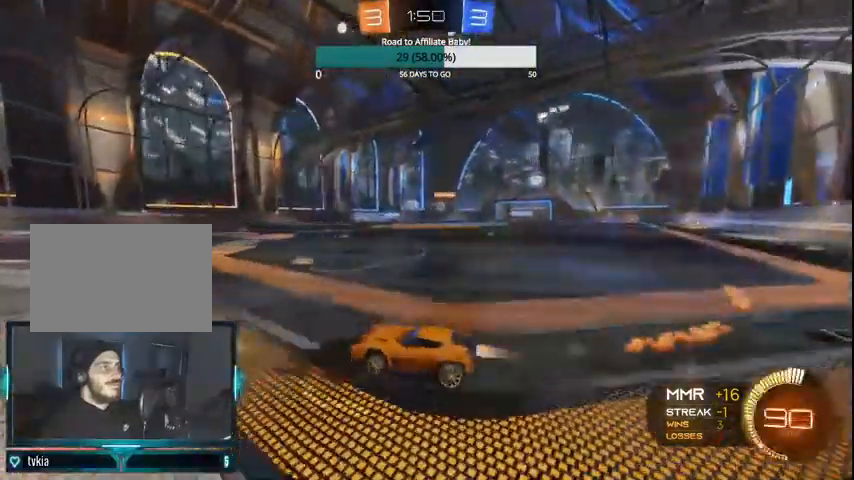
{"dt_ms": 500, "buttons": ["CIRCLE", "TRIANGLE", "R2"], "left_stick": "right", "right_stick": "center", "events": [[100, "CIRCLE", "up"], [167, "CIRCLE", "down"], [300, "CIRCLE", "up"], [500, "CIRCLE", "down"]]}
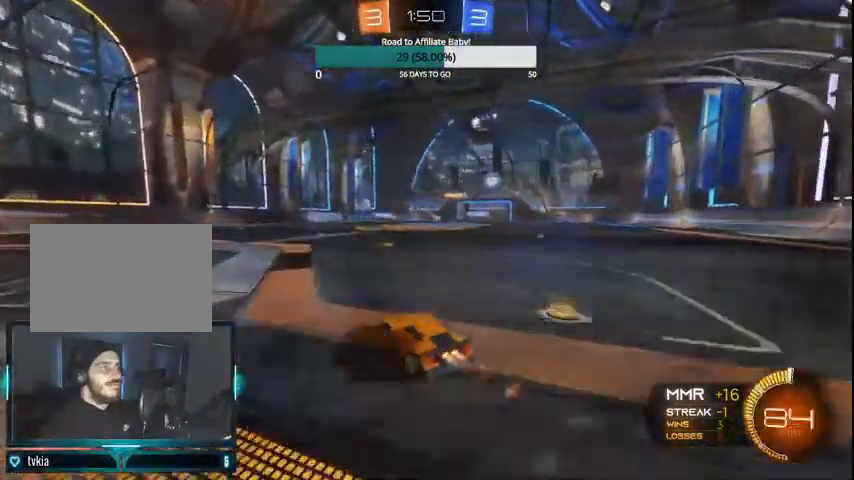
{"dt_ms": 500, "buttons": ["R2"], "left_stick": "center", "right_stick": "center", "events": [[67, "CIRCLE", "up"], [100, "left_stick", "left"], [200, "TRIANGLE", "up"], [467, "left_stick", "center"]]}
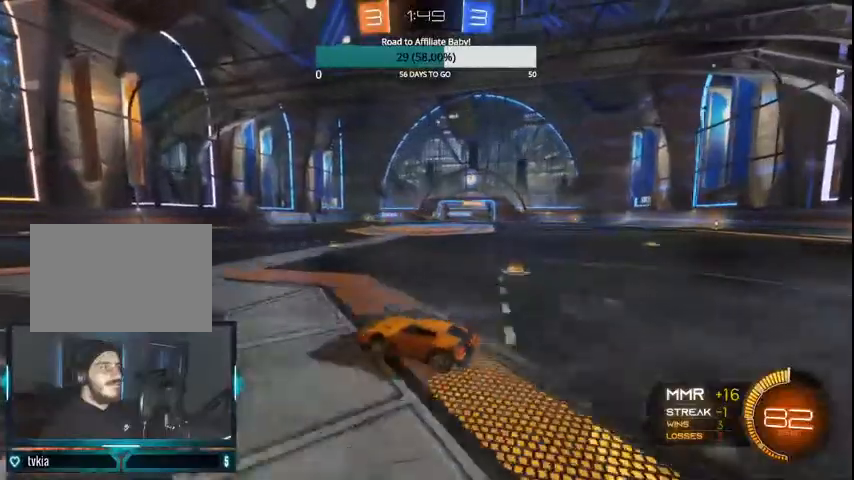
{"dt_ms": 500, "buttons": ["R2"], "left_stick": "center", "right_stick": "center", "events": [[67, "left_stick", "right"], [500, "left_stick", "center"]]}
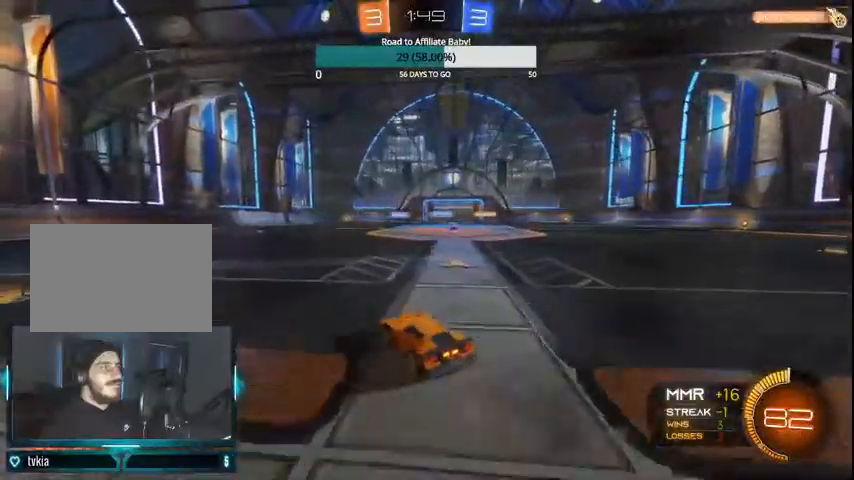
{"dt_ms": 500, "buttons": ["R2"], "left_stick": "center", "right_stick": "center", "events": []}
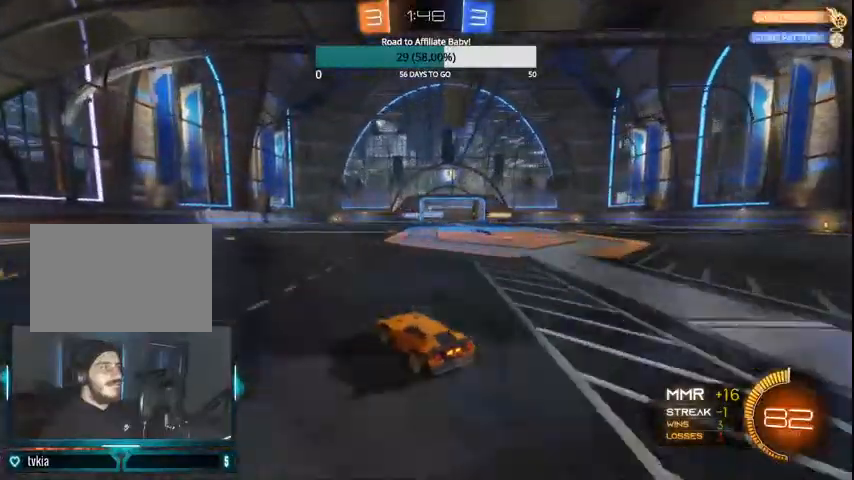
{"dt_ms": 500, "buttons": ["CROSS", "L1", "L2"], "left_stick": "down", "right_stick": "center", "events": [[300, "R2", "up"], [333, "left_stick", "right"], [400, "L1", "down"], [400, "L2", "down"], [433, "CROSS", "down"], [467, "left_stick", "down"]]}
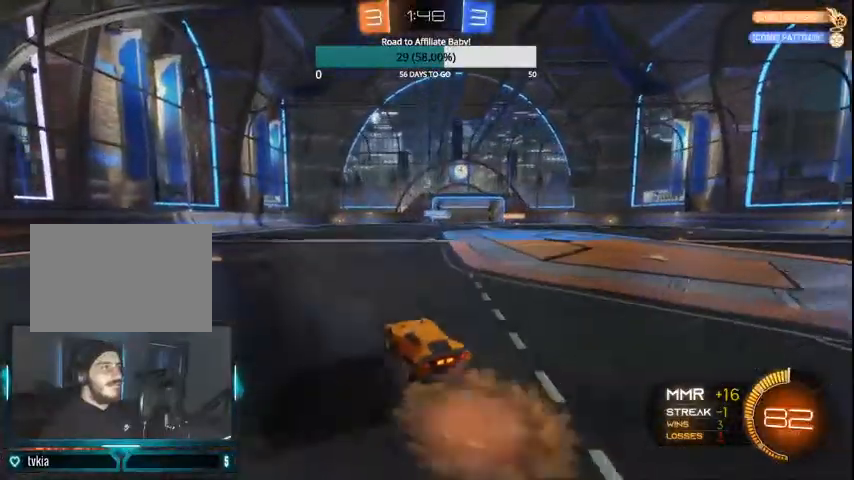
{"dt_ms": 500, "buttons": ["CROSS", "CIRCLE"], "left_stick": "left", "right_stick": "center", "events": [[167, "CROSS", "up"], [200, "L1", "up"], [200, "L2", "up"], [200, "left_stick", "center"], [267, "CIRCLE", "down"], [300, "CROSS", "down"], [400, "left_stick", "left"]]}
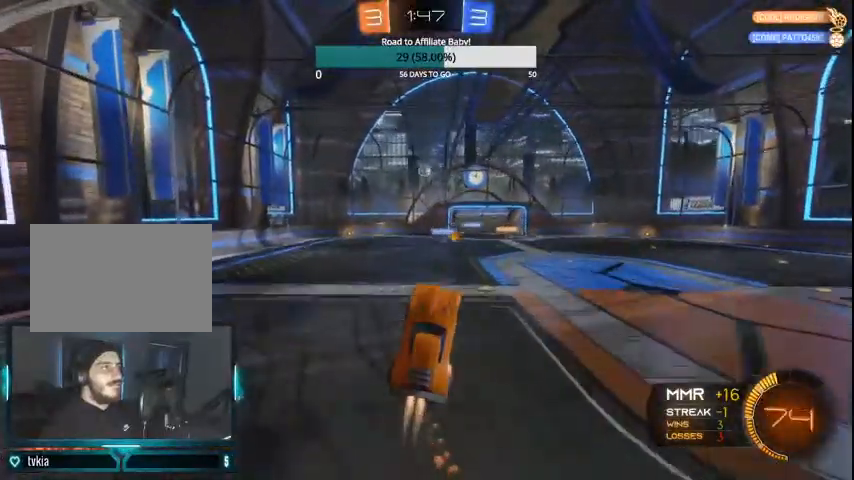
{"dt_ms": 500, "buttons": ["CIRCLE"], "left_stick": "center", "right_stick": "center", "events": [[100, "CROSS", "up"], [200, "left_stick", "center"], [333, "left_stick", "up-left"], [400, "CIRCLE", "up"], [500, "CIRCLE", "down"], [500, "left_stick", "center"]]}
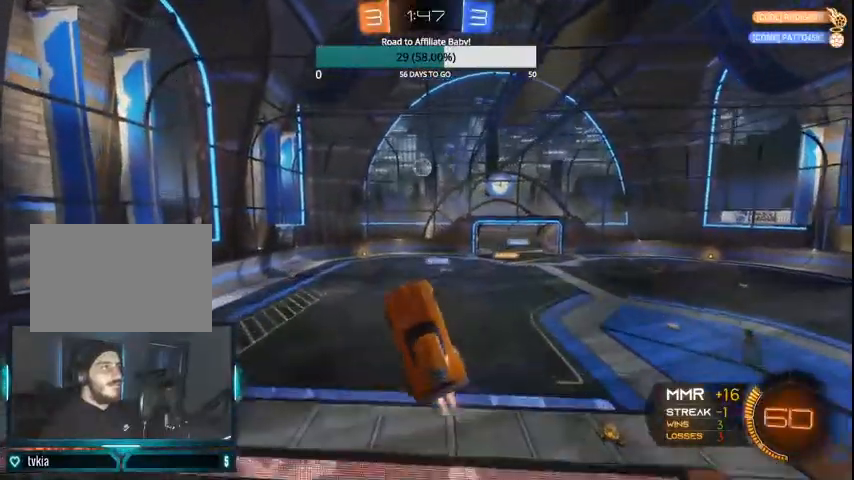
{"dt_ms": 500, "buttons": ["R2"], "left_stick": "center", "right_stick": "center", "events": [[33, "R2", "down"], [300, "left_stick", "right"], [500, "CIRCLE", "up"], [500, "left_stick", "center"]]}
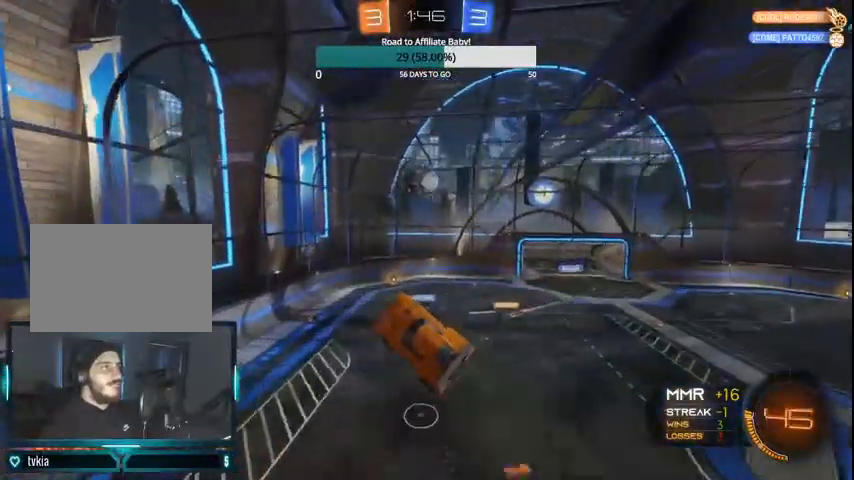
{"dt_ms": 500, "buttons": ["CIRCLE", "L1", "R2"], "left_stick": "right", "right_stick": "center", "events": [[67, "CIRCLE", "down"], [100, "L1", "down"], [100, "left_stick", "up-right"], [200, "left_stick", "right"]]}
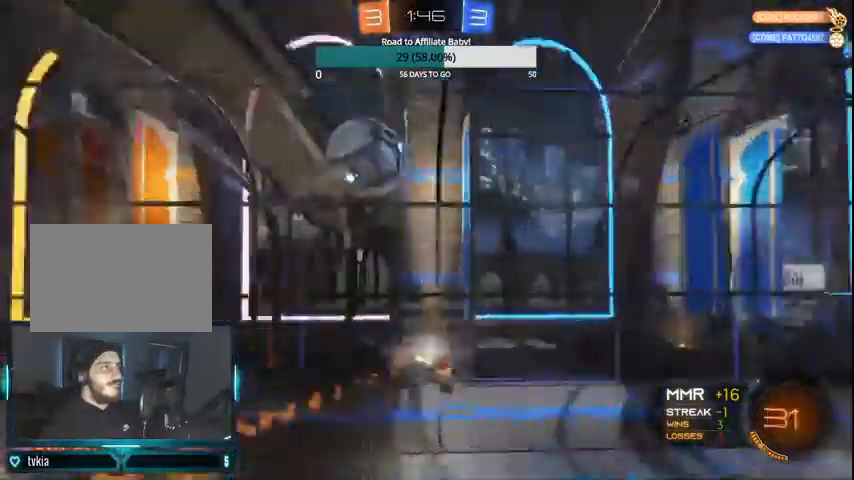
{"dt_ms": 500, "buttons": ["L1", "R2"], "left_stick": "right", "right_stick": "center", "events": [[67, "CIRCLE", "up"], [167, "left_stick", "center"], [300, "left_stick", "right"]]}
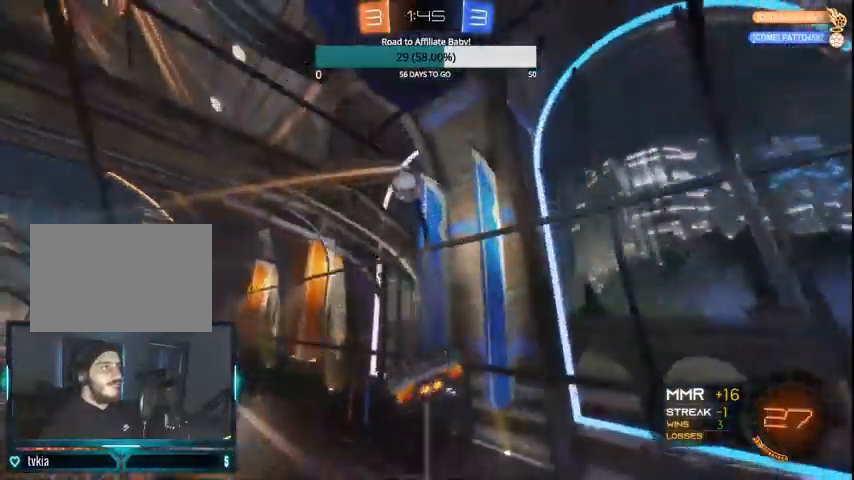
{"dt_ms": 500, "buttons": ["R2"], "left_stick": "down", "right_stick": "center", "events": [[200, "left_stick", "down-right"], [300, "L1", "up"], [300, "left_stick", "down"]]}
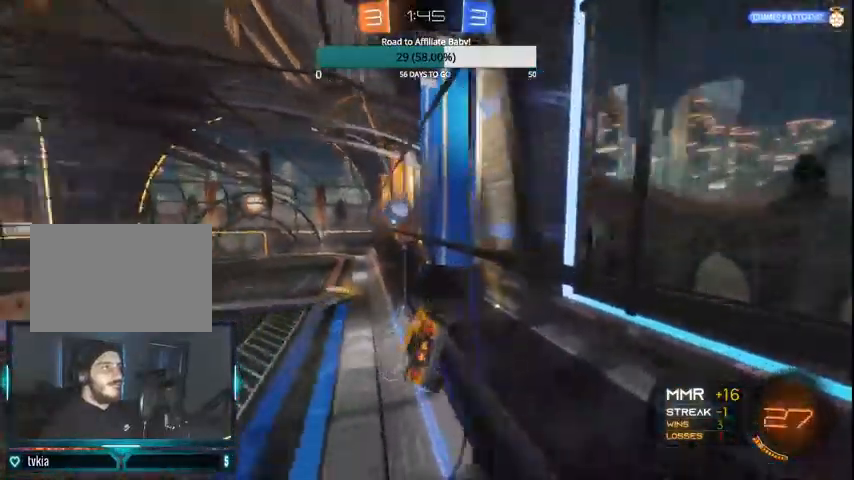
{"dt_ms": 500, "buttons": ["R2"], "left_stick": "center", "right_stick": "center", "events": [[200, "left_stick", "down-left"], [333, "left_stick", "left"], [500, "left_stick", "center"]]}
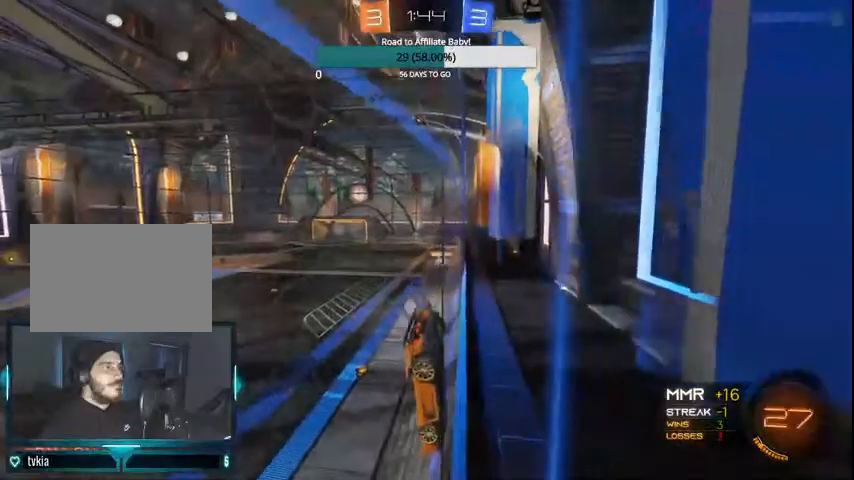
{"dt_ms": 500, "buttons": ["R2"], "left_stick": "right", "right_stick": "center", "events": [[300, "left_stick", "right"]]}
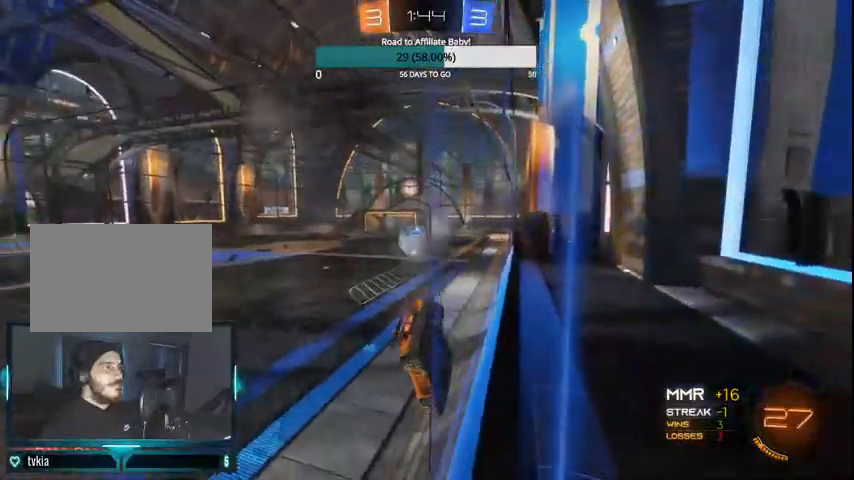
{"dt_ms": 1000, "buttons": ["CROSS", "CIRCLE"], "left_stick": "up-right", "right_stick": "center"}
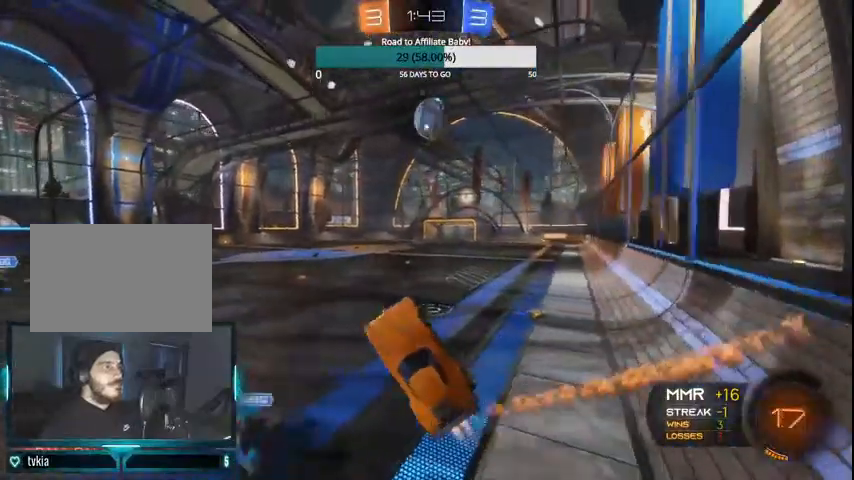
{"dt_ms": 500, "buttons": ["R2"], "left_stick": "up-left", "right_stick": "center", "events": [[100, "CROSS", "up"], [100, "left_stick", "up"], [200, "CIRCLE", "up"], [400, "R2", "down"], [500, "left_stick", "up-left"]]}
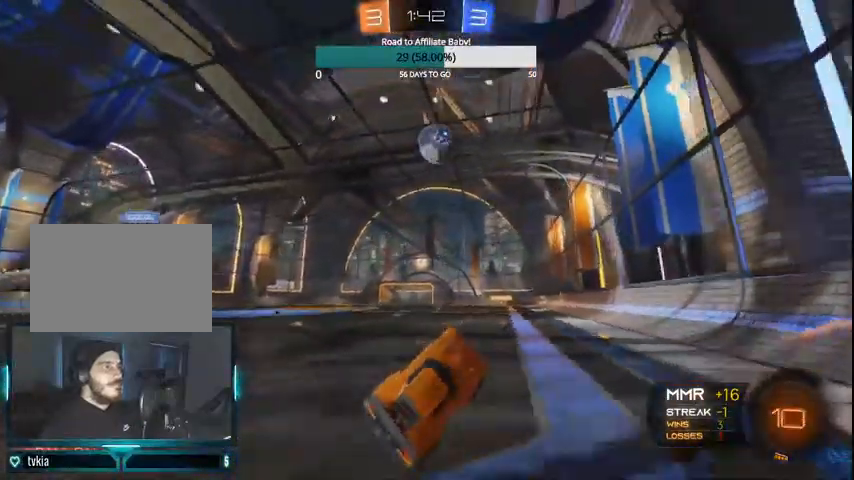
{"dt_ms": 500, "buttons": ["CIRCLE", "R2"], "left_stick": "center", "right_stick": "center", "events": [[100, "left_stick", "left"], [200, "CIRCLE", "down"], [267, "left_stick", "center"]]}
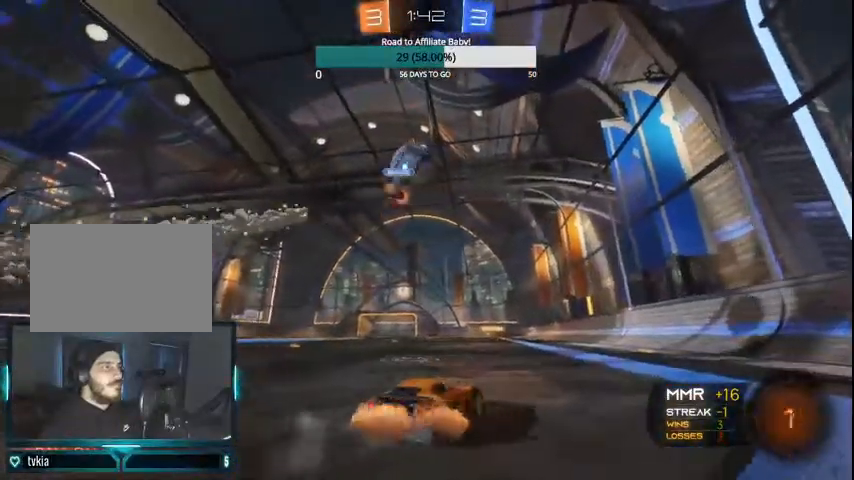
{"dt_ms": 500, "buttons": ["CIRCLE", "L1", "R2"], "left_stick": "up", "right_stick": "center", "events": [[400, "CROSS", "down"], [400, "left_stick", "up"], [433, "L1", "down"], [500, "CROSS", "up"]]}
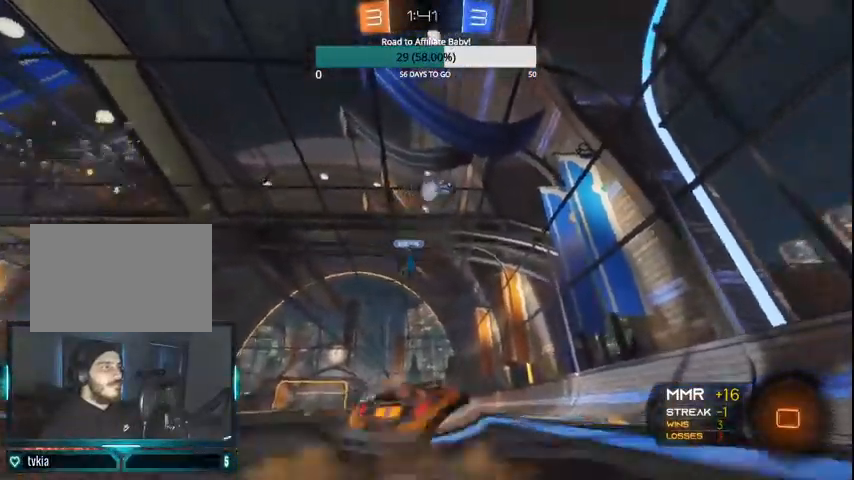
{"dt_ms": 500, "buttons": ["R2"], "left_stick": "center", "right_stick": "center", "events": [[67, "CROSS", "down"], [200, "CIRCLE", "up"], [200, "CROSS", "up"], [267, "L1", "up"], [267, "left_stick", "center"], [300, "TRIANGLE", "down"], [433, "TRIANGLE", "up"]]}
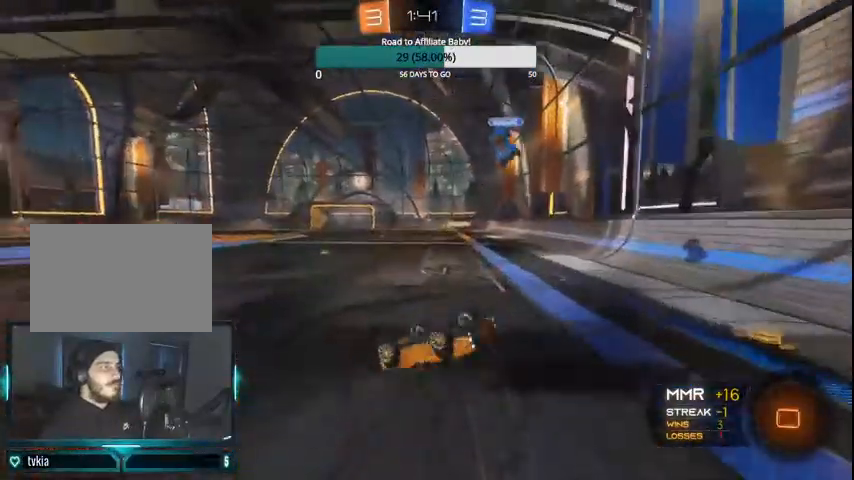
{"dt_ms": 500, "buttons": ["R2"], "left_stick": "center", "right_stick": "center", "events": []}
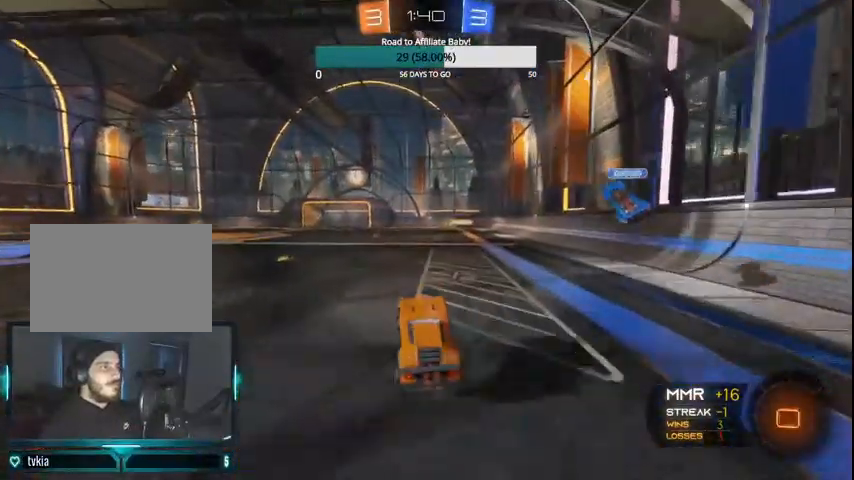
{"dt_ms": 500, "buttons": ["CROSS", "L1", "R2"], "left_stick": "up", "right_stick": "center", "events": [[200, "left_stick", "up-right"], [267, "left_stick", "up"], [300, "CROSS", "down"], [300, "L1", "down"], [400, "CROSS", "up"], [467, "CROSS", "down"]]}
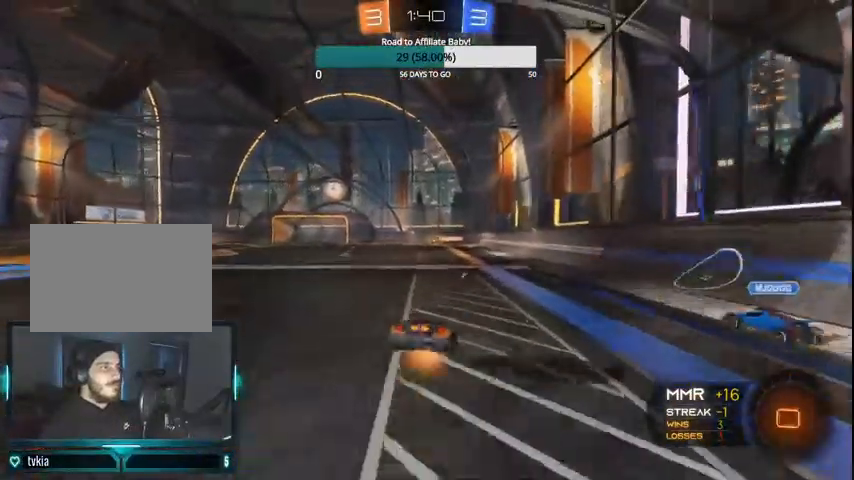
{"dt_ms": 500, "buttons": ["R2"], "left_stick": "center", "right_stick": "center", "events": [[67, "CROSS", "up"], [200, "L1", "up"], [200, "left_stick", "center"]]}
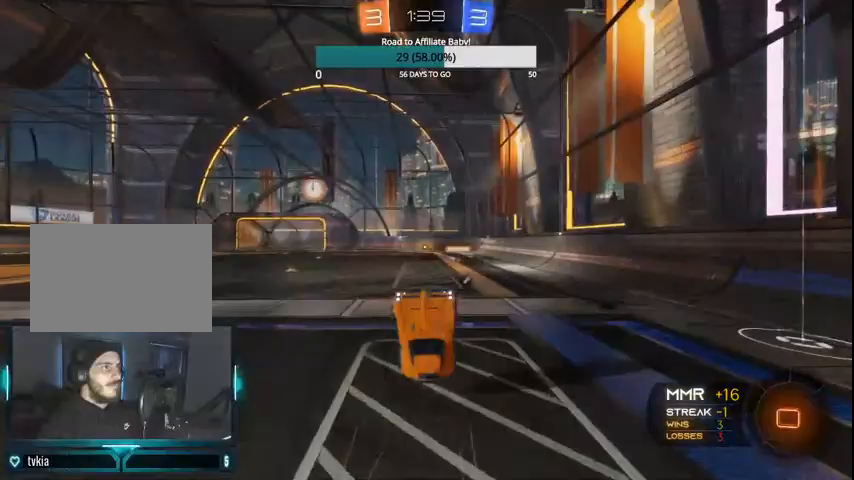
{"dt_ms": 500, "buttons": ["R2"], "left_stick": "center", "right_stick": "center", "events": [[100, "left_stick", "left"], [233, "left_stick", "center"]]}
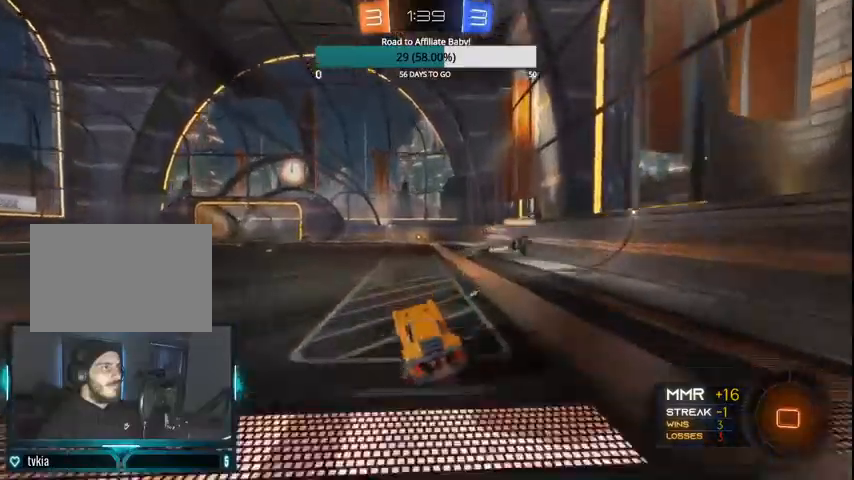
{"dt_ms": 500, "buttons": ["L1", "R2"], "left_stick": "up", "right_stick": "center", "events": [[133, "left_stick", "up"], [167, "L1", "down"], [300, "CROSS", "down"], [400, "CROSS", "up"]]}
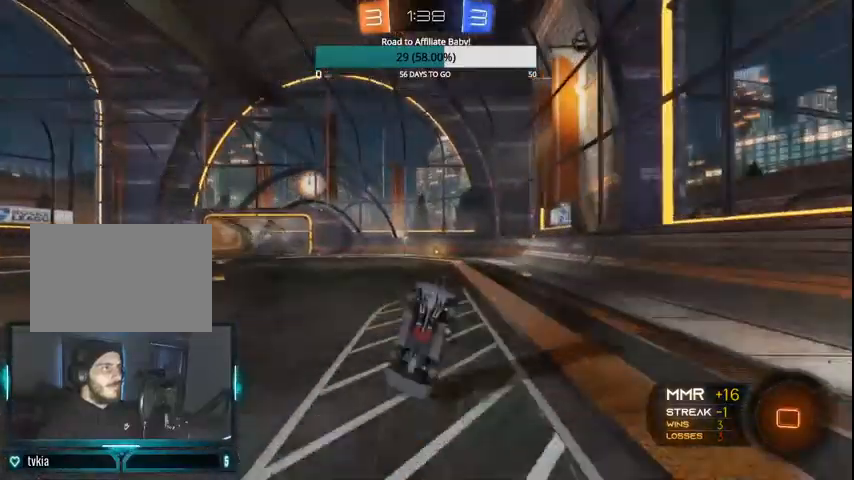
{"dt_ms": 500, "buttons": ["TRIANGLE", "R2"], "left_stick": "center", "right_stick": "center", "events": [[33, "L1", "up"], [33, "left_stick", "center"], [500, "TRIANGLE", "down"]]}
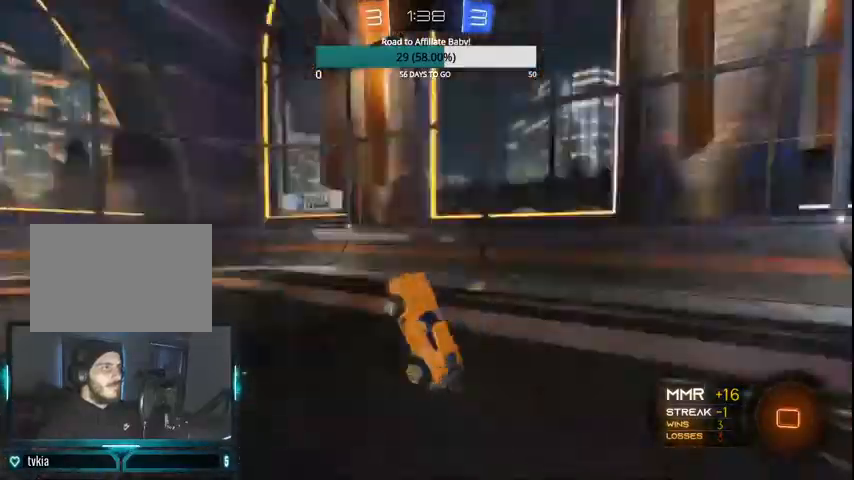
{"dt_ms": 500, "buttons": ["R2"], "left_stick": "center", "right_stick": "center", "events": [[67, "TRIANGLE", "up"], [367, "left_stick", "right"], [500, "left_stick", "center"]]}
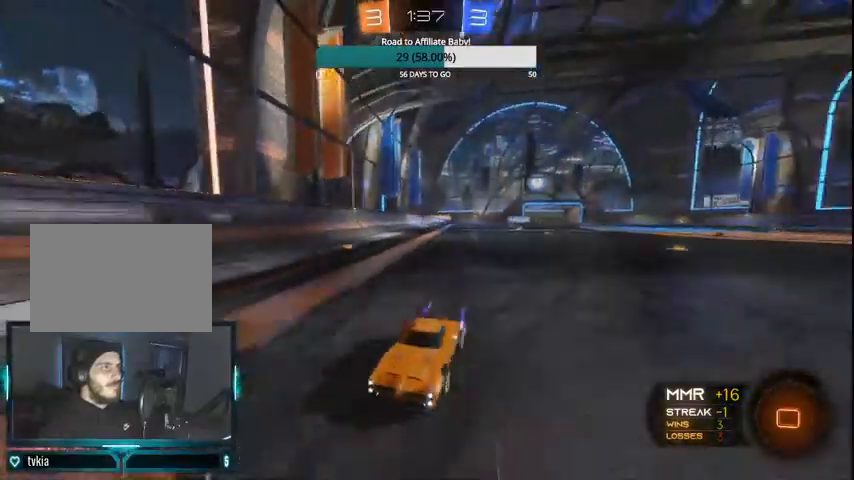
{"dt_ms": 500, "buttons": ["CIRCLE", "R2"], "left_stick": "left", "right_stick": "center", "events": [[67, "L1", "down"], [67, "left_stick", "left"], [167, "CIRCLE", "down"], [200, "L1", "up"], [267, "CIRCLE", "up"], [333, "CIRCLE", "down"], [400, "CIRCLE", "up"], [500, "CIRCLE", "down"]]}
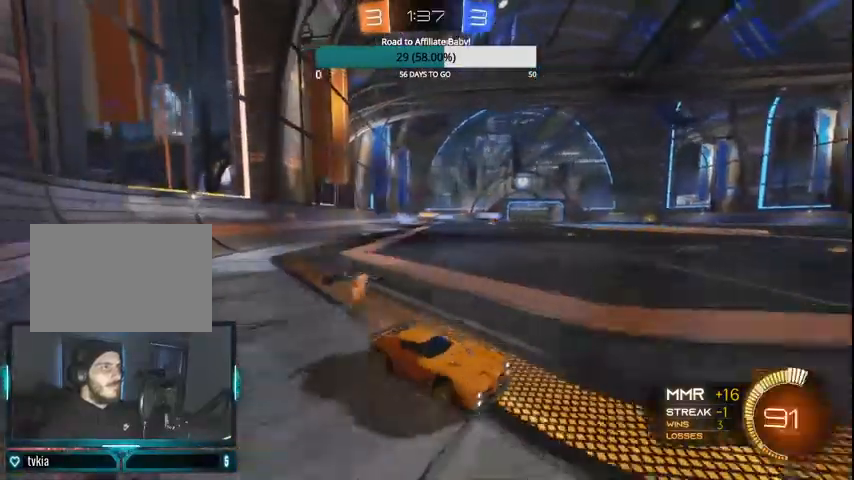
{"dt_ms": 500, "buttons": ["CIRCLE", "R2"], "left_stick": "left", "right_stick": "center", "events": [[67, "CIRCLE", "up"], [133, "CIRCLE", "down"], [200, "CIRCLE", "up"], [300, "CIRCLE", "down"], [400, "CIRCLE", "up"], [500, "CIRCLE", "down"]]}